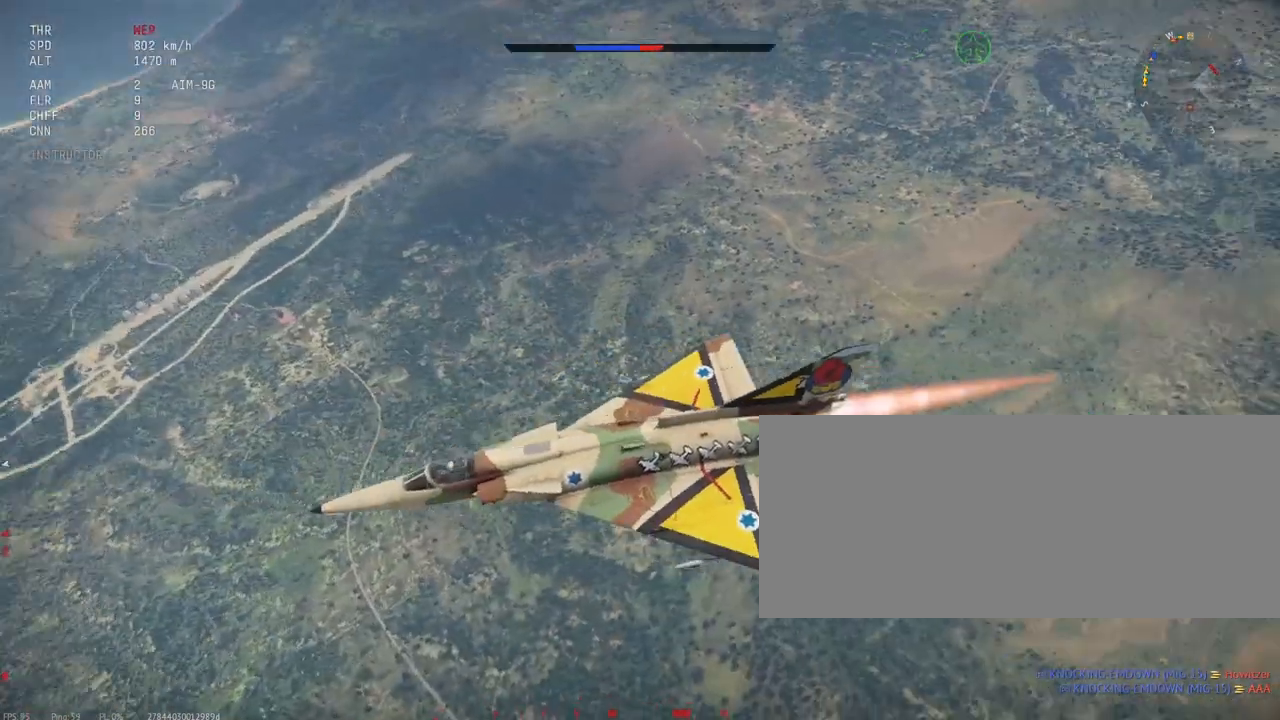
Gameplay with keyboard and mouse; each line is a JSON object with the keys and mouse buttons held at the frame after it. "events" lists presses ("down") and releases ("up") of ".", "/", "0", "1", "2", "3", "4", "5", "6", "7", "8", "9", "a", "alt_l", "alt_r", "b", "backslash", "backspace", "c", "caps_lock", "comma", "ctrl_l", "ctrl_r", "d", "e", "equals", "escape", "f", "f1", "f10", "f11", "f12", "f2", "f3", "f4", "f5", "f6", "f7", "f8", "f9", "g", "h", "i", "j", "k", "l", "lbracket", "m", "minus", "n", "o", "p", "q", "quote", "r", "rbracket", "return", "s", "semicolon", "shift_l", "shift_r", "space", "super", "t", "tab", "tilde", "u", "v", "w", "x", "y", "z", "mouse_left", "mouse_wheel", "mouse_right", "mouse_mb4" and "mouse_mb5" between this image and that frame as [ms after this image, input, new state], when the widget could be followed in between. "mouse_left", "mouse_wheel", "mouse_right", "mouse_mb4", "mouse_mb5" = the "left", "wheel", "right", "mb4", "mb5" buttons of the "mouse" list. No other keys are recorded. "wheel" means that the mouse wheel is clicked or scrolled. Mouse movement is not recorded.
{"keys": ["c", "shift_l"], "mouse": [], "events": []}
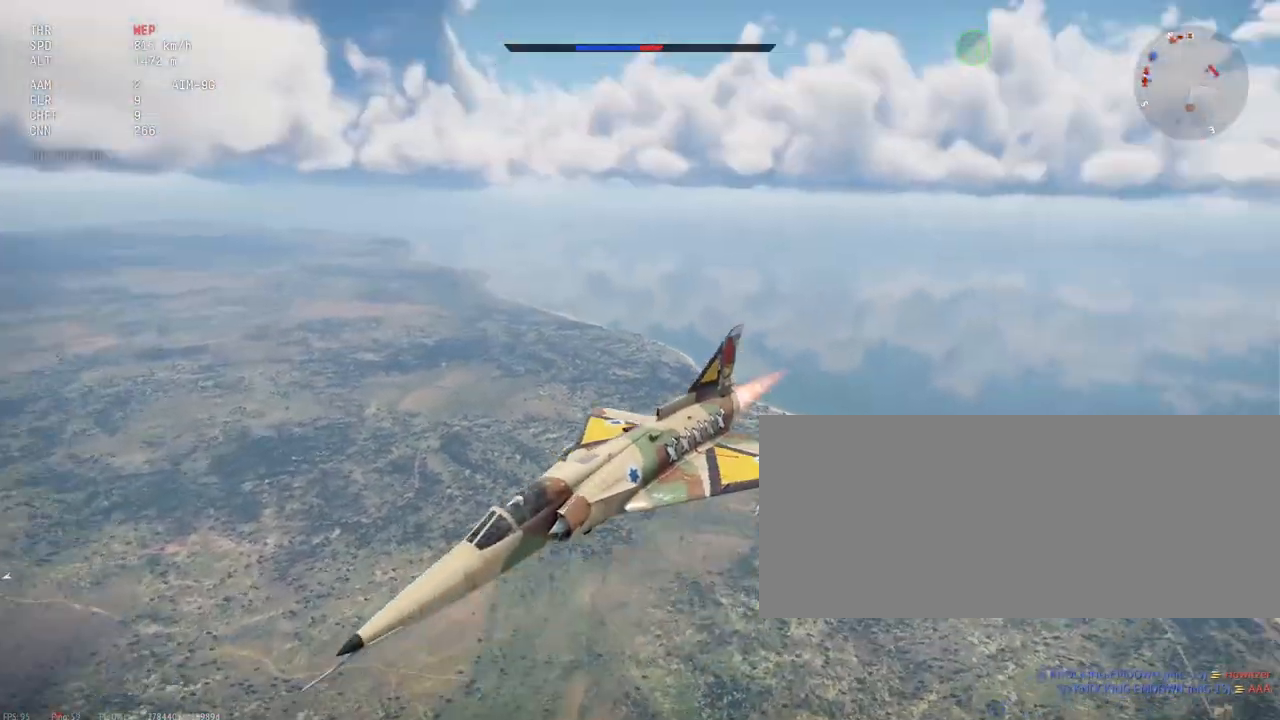
{"keys": ["c", "shift_l"], "mouse": [], "events": []}
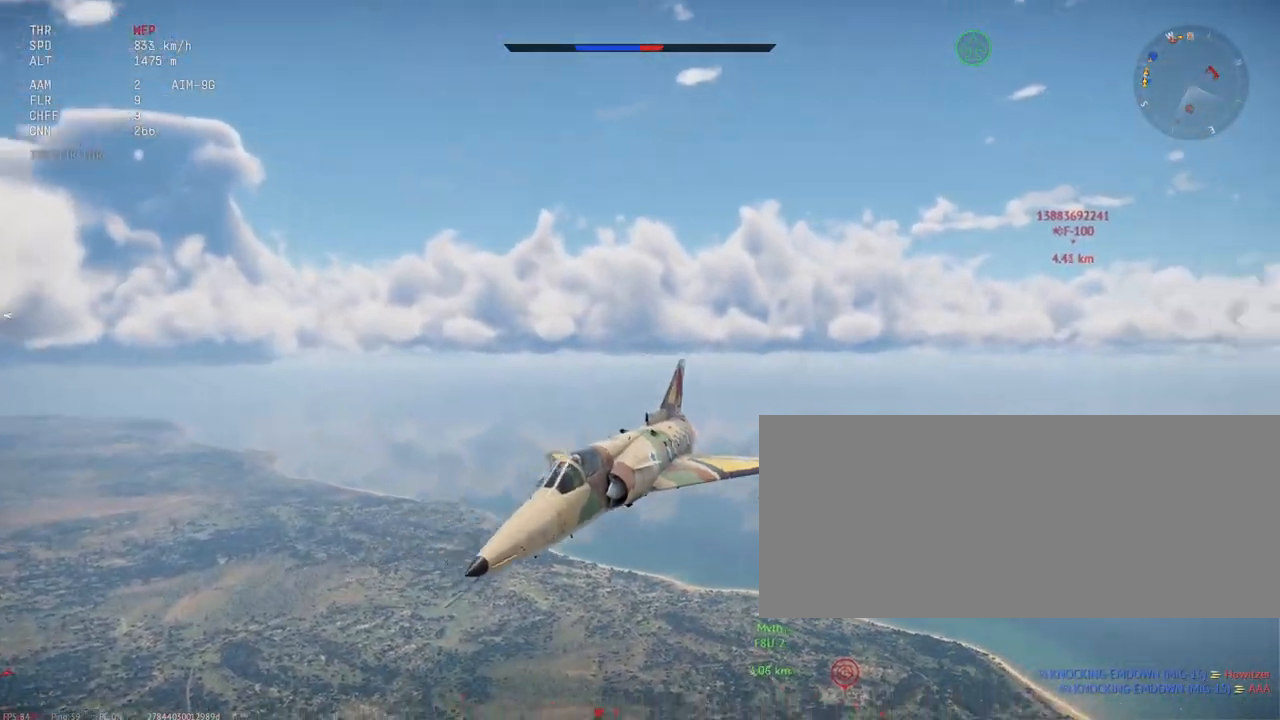
{"keys": ["c", "shift_l"], "mouse": [], "events": []}
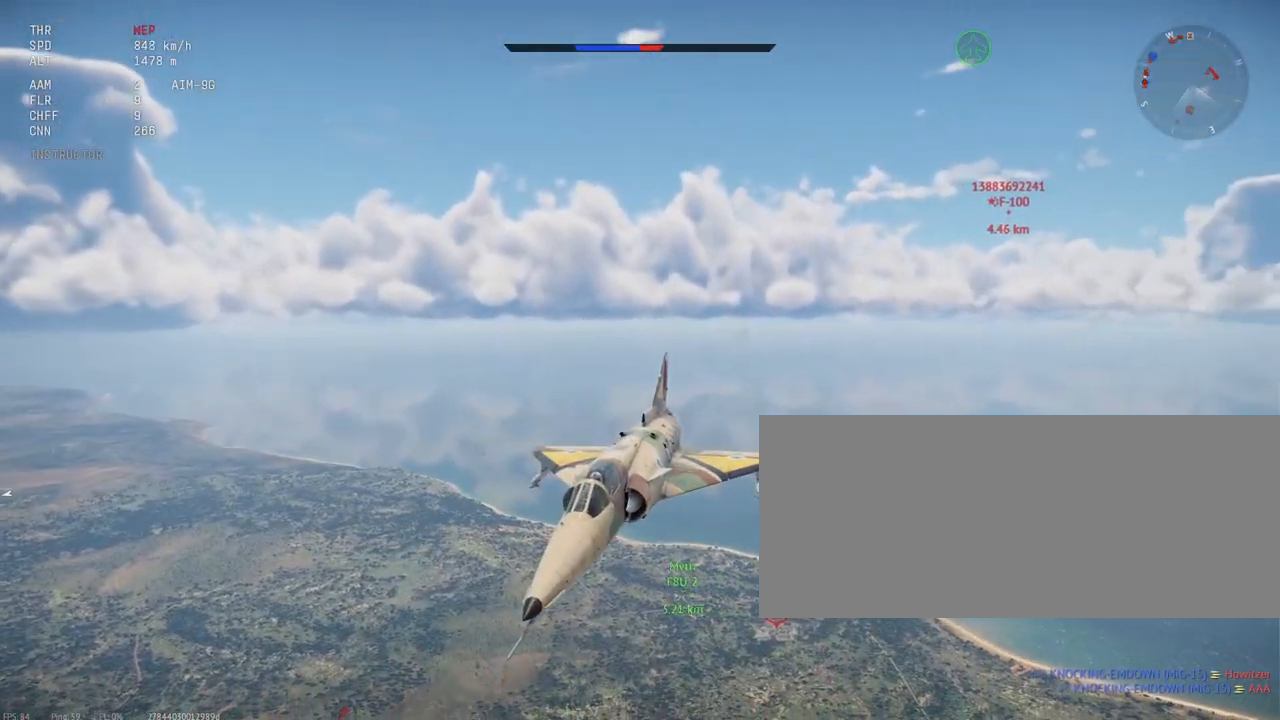
{"keys": ["a", "shift_l"], "mouse": [], "events": [[167, "c", "up"], [350, "a", "down"]]}
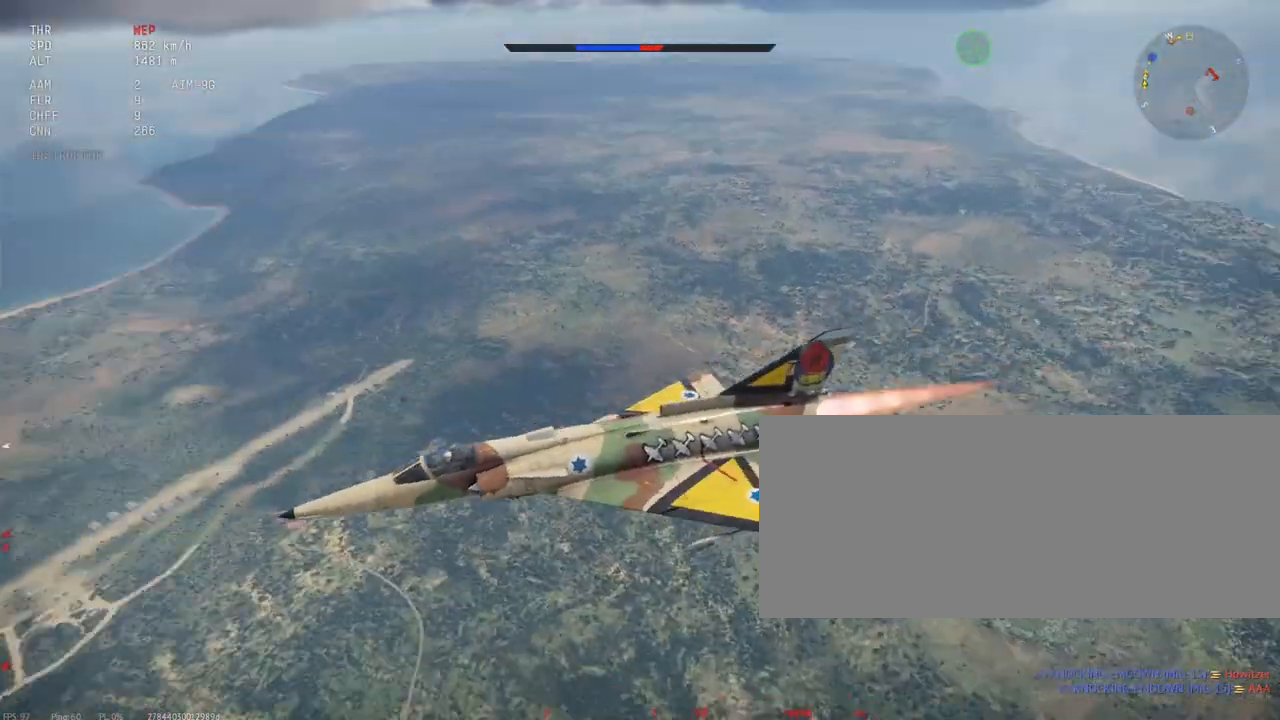
{"keys": ["a", "shift_l"], "mouse": [], "events": [[150, "a", "up"], [383, "a", "down"]]}
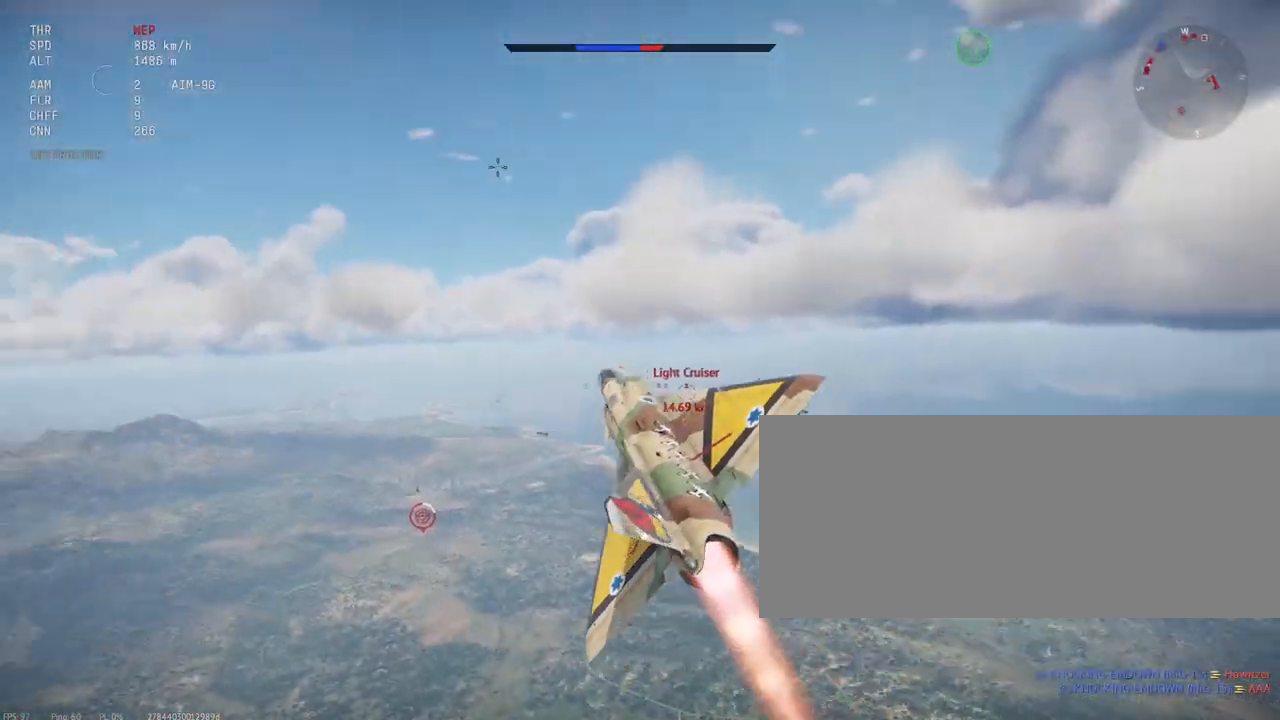
{"keys": ["shift_l"], "mouse": [], "events": [[117, "a", "up"]]}
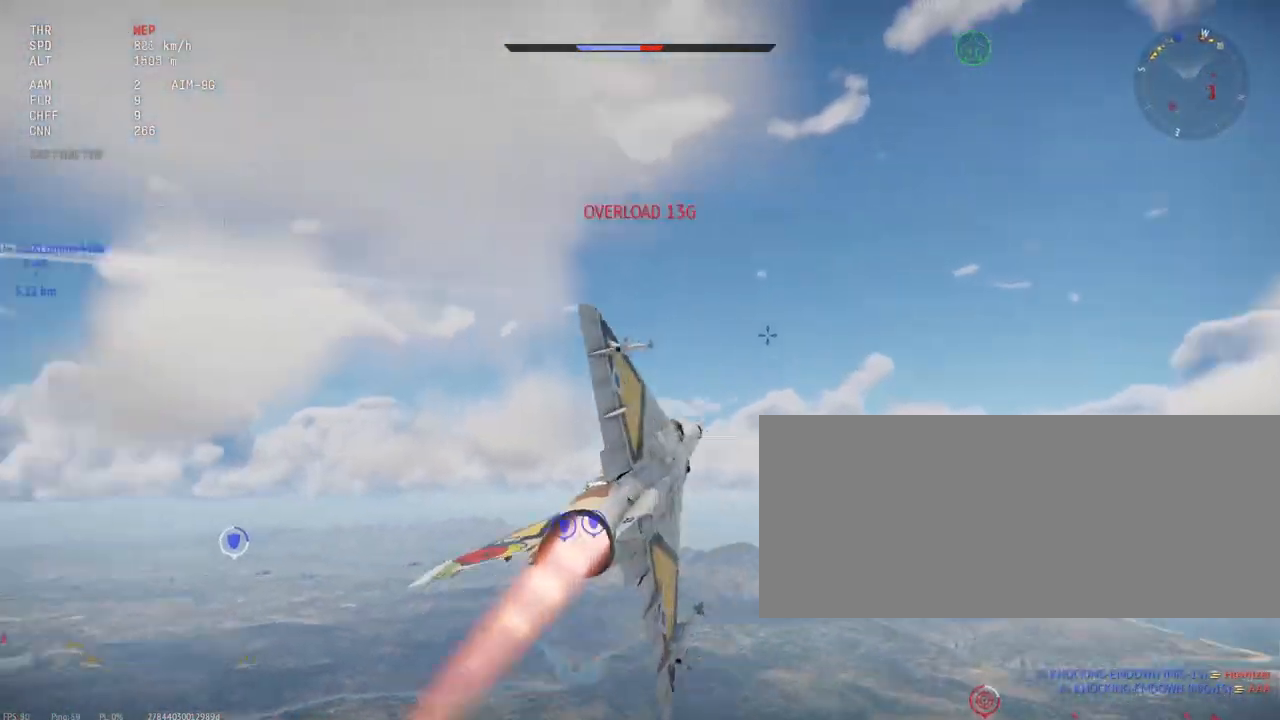
{"keys": ["shift_l"], "mouse": [], "events": []}
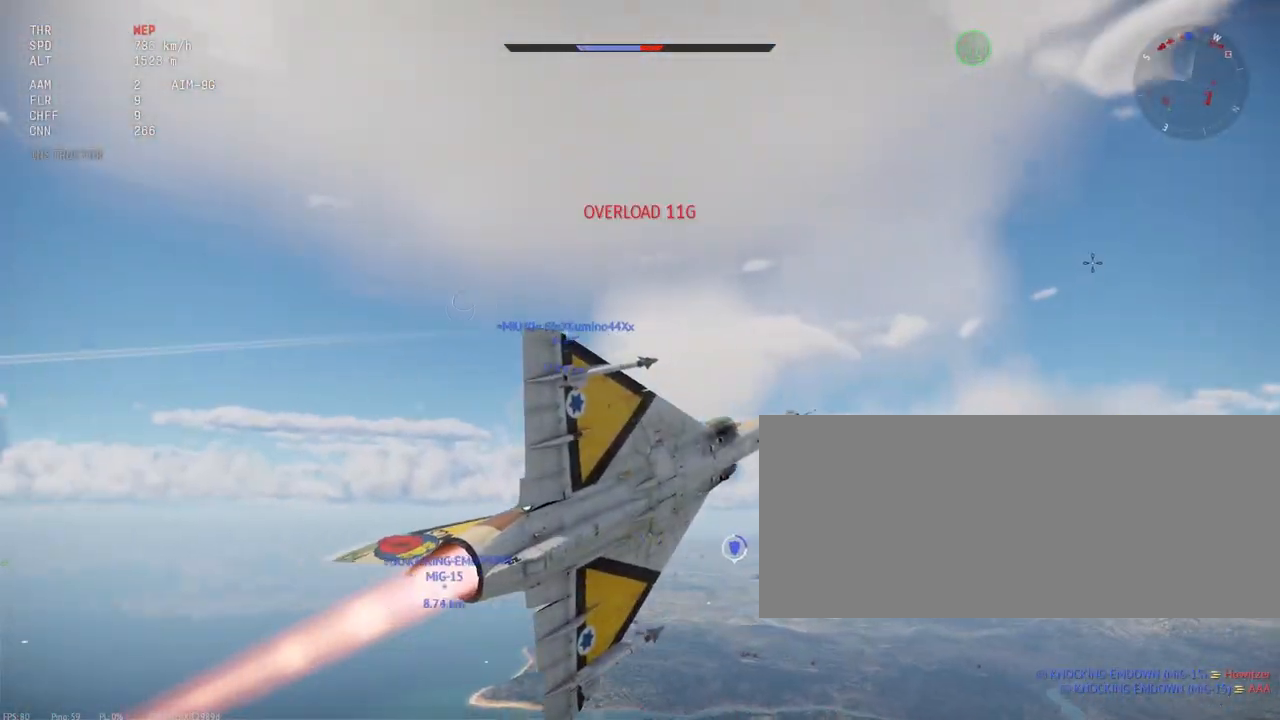
{"keys": ["shift_l"], "mouse": [], "events": []}
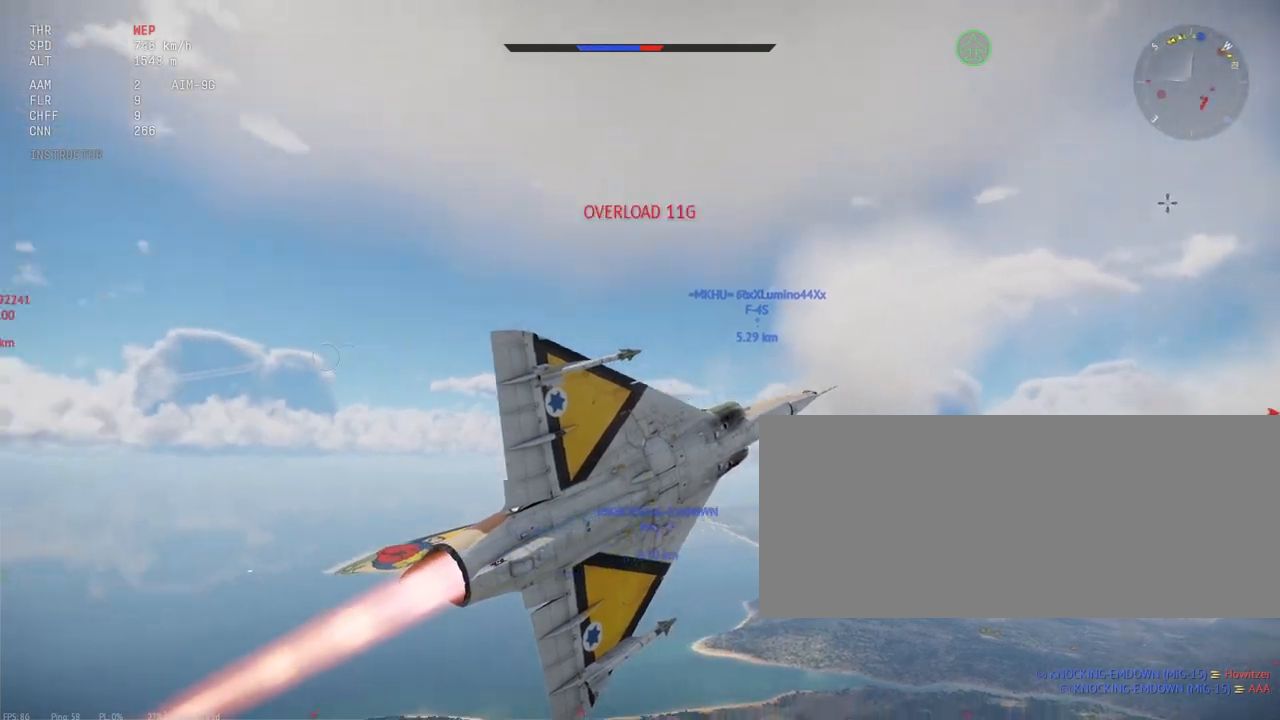
{"keys": ["shift_l", "x"], "mouse": [], "events": [[467, "x", "down"]]}
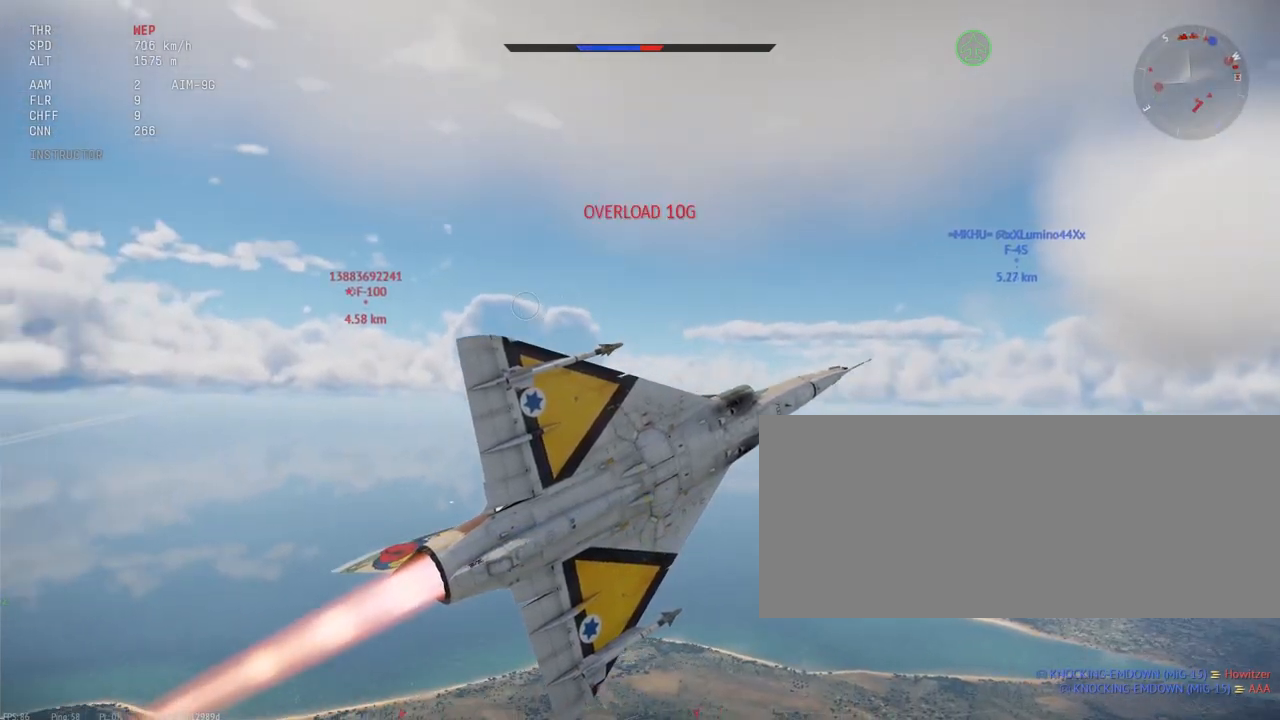
{"keys": ["shift_l"], "mouse": [], "events": [[83, "x", "up"]]}
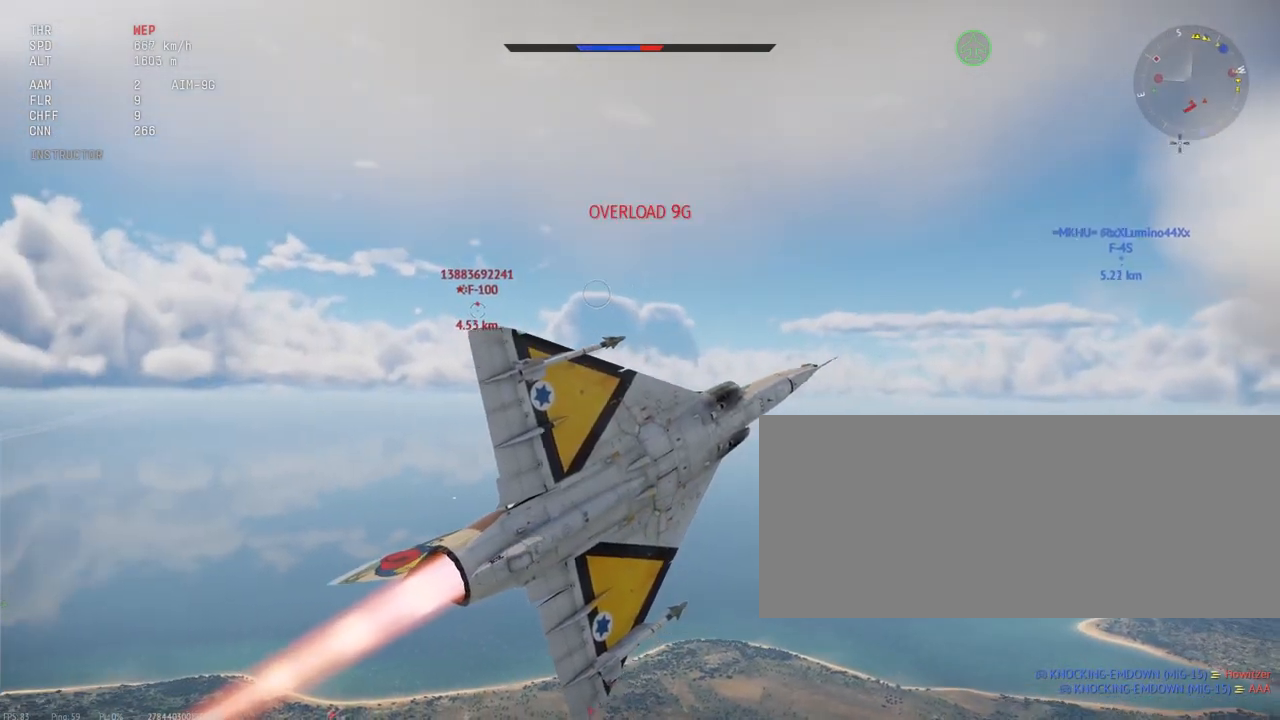
{"keys": ["shift_l"], "mouse": [], "events": []}
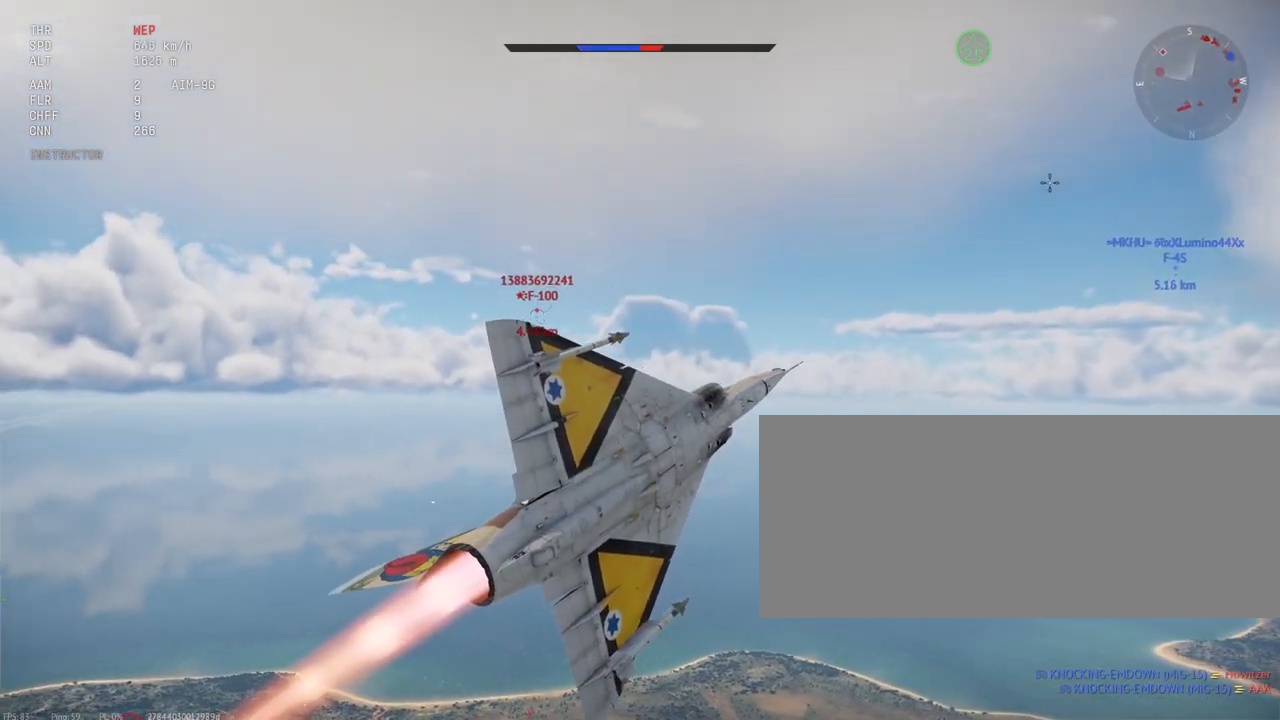
{"keys": ["shift_l"], "mouse": [], "events": []}
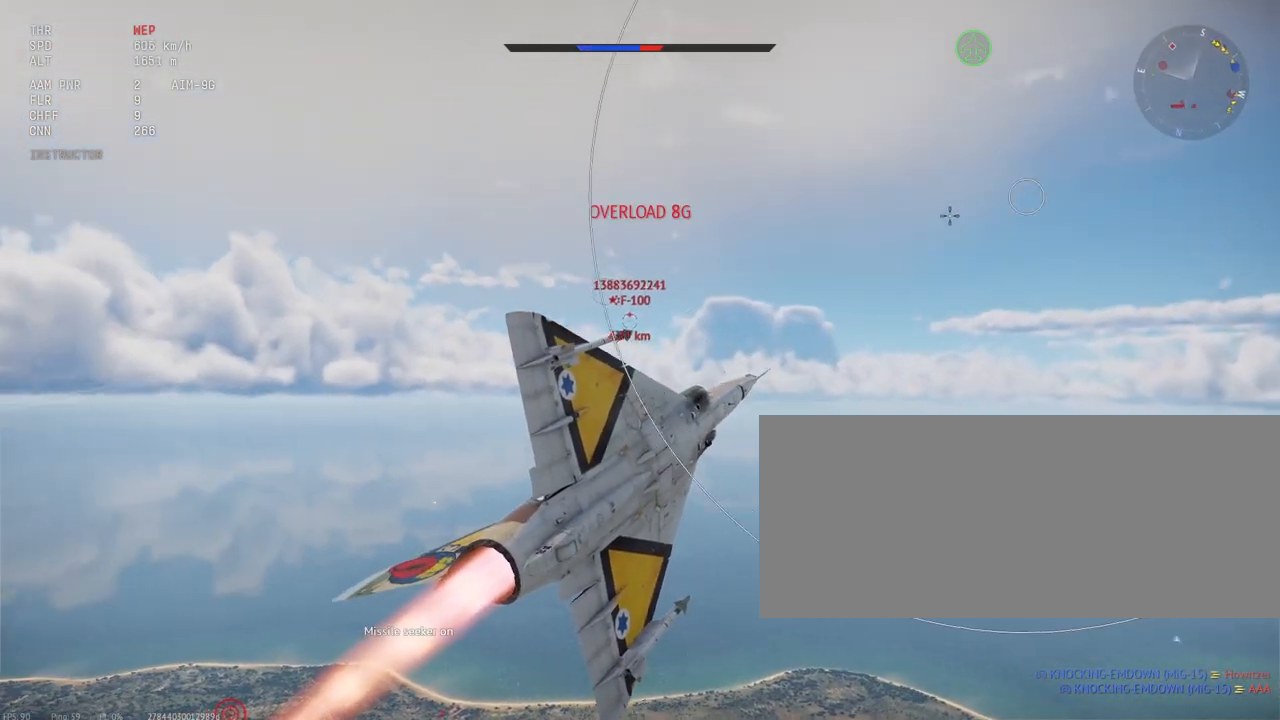
{"keys": ["d", "shift_l"], "mouse": [], "events": [[233, "d", "down"]]}
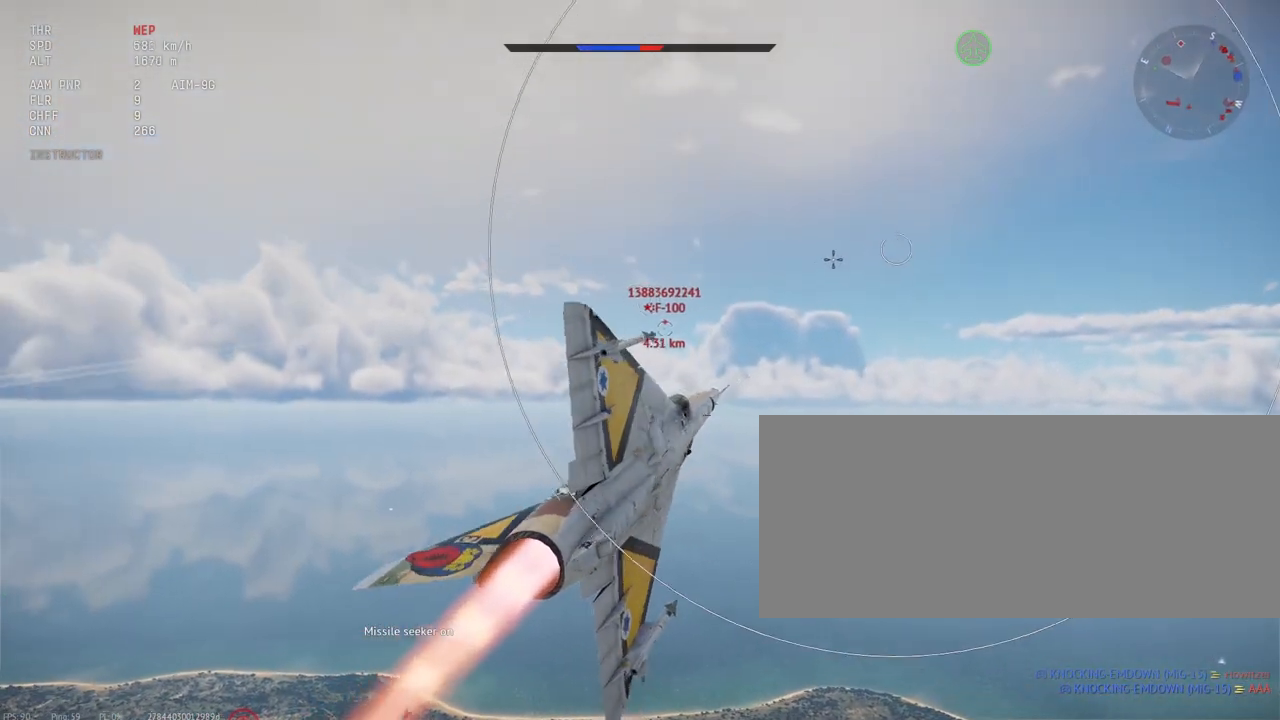
{"keys": ["shift_l"], "mouse": [], "events": [[317, "d", "up"]]}
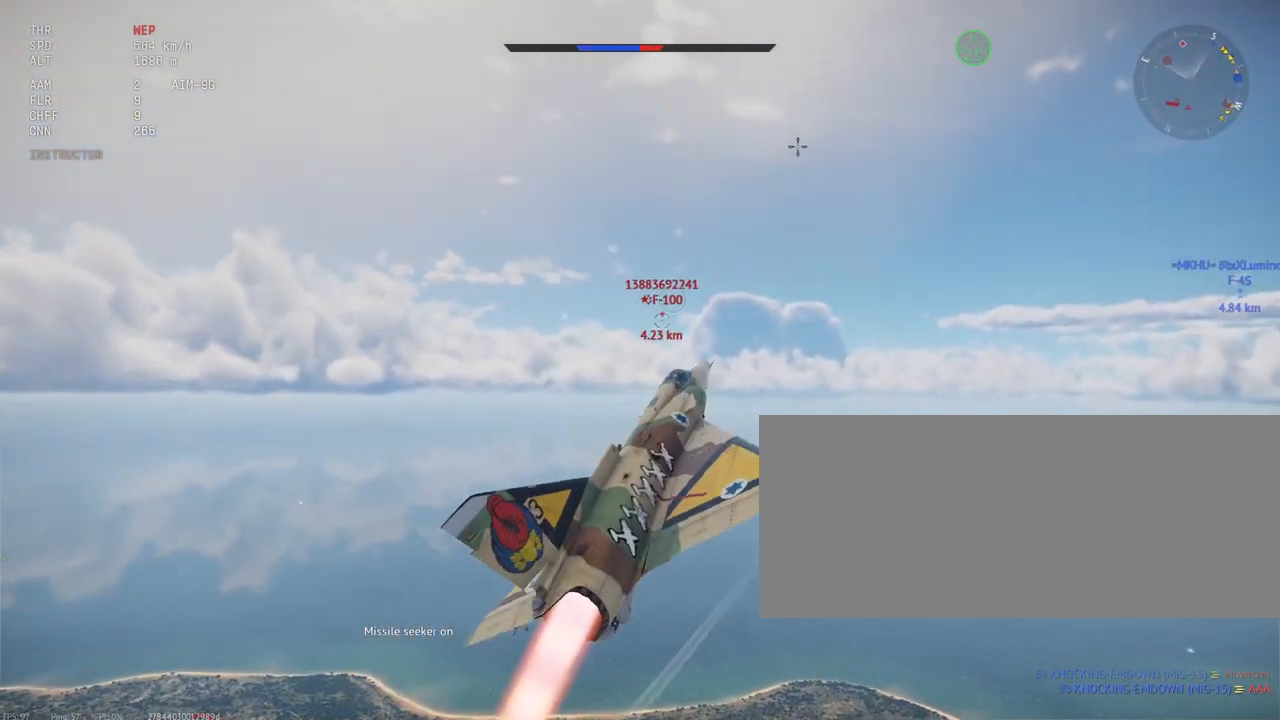
{"keys": ["shift_l"], "mouse": [], "events": []}
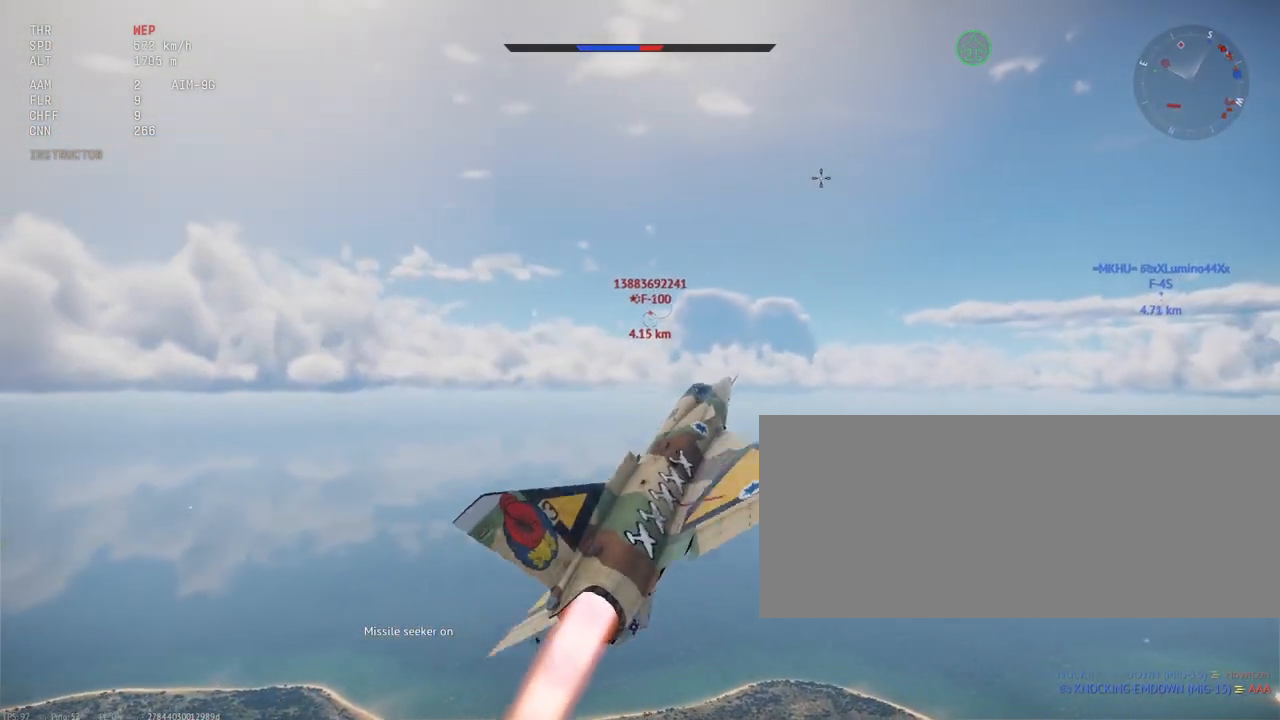
{"keys": ["d", "shift_l"], "mouse": [], "events": [[450, "d", "down"]]}
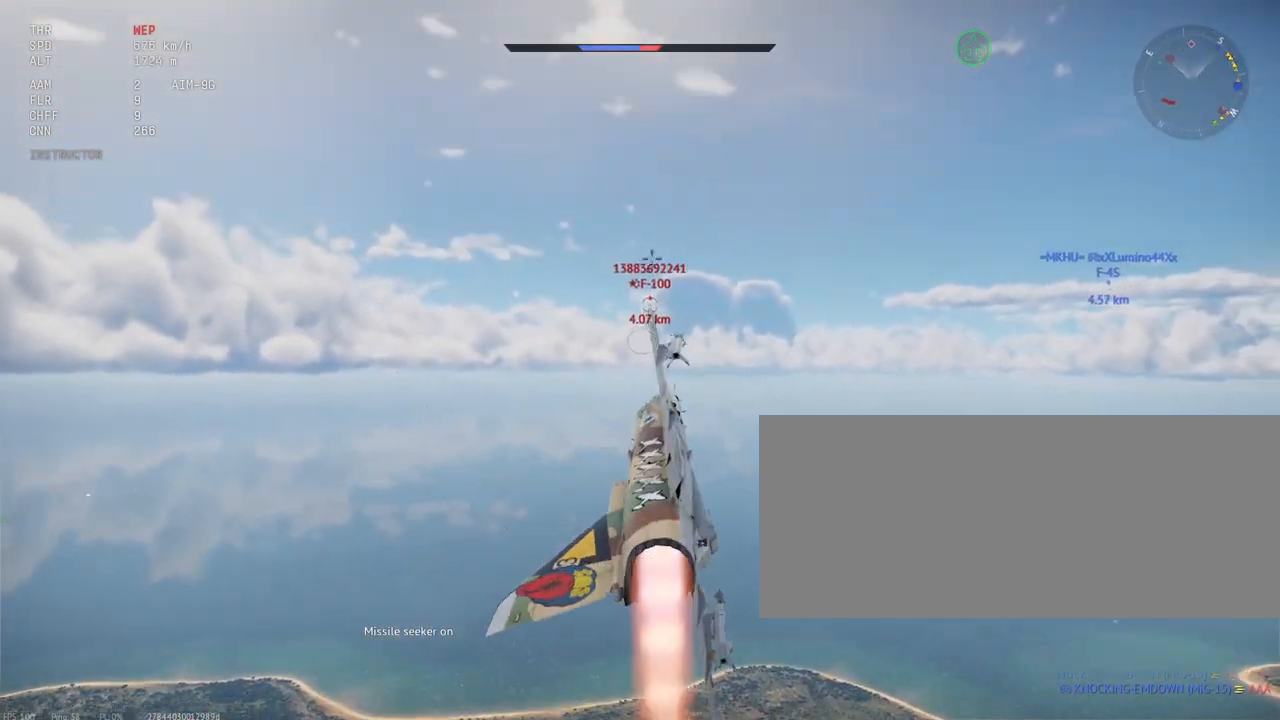
{"keys": ["d", "shift_l"], "mouse": [], "events": []}
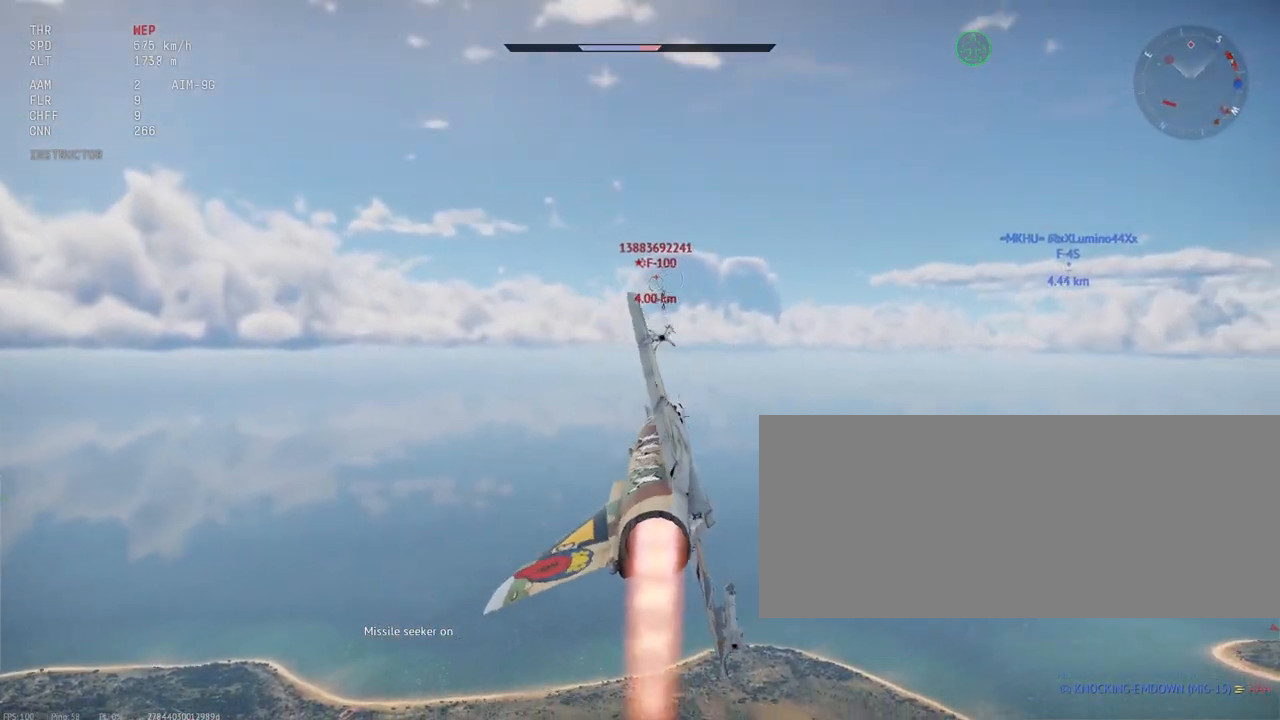
{"keys": ["shift_l"], "mouse": [], "events": [[317, "d", "up"]]}
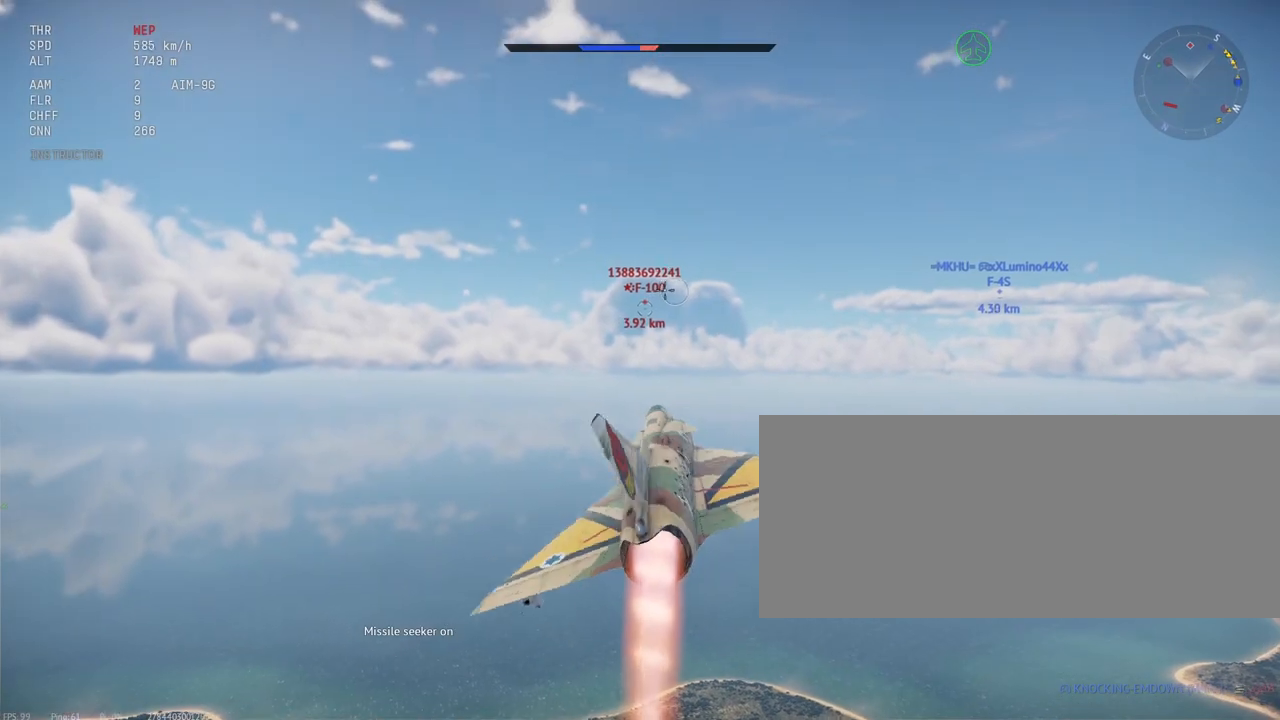
{"keys": ["shift_l"], "mouse": [], "events": []}
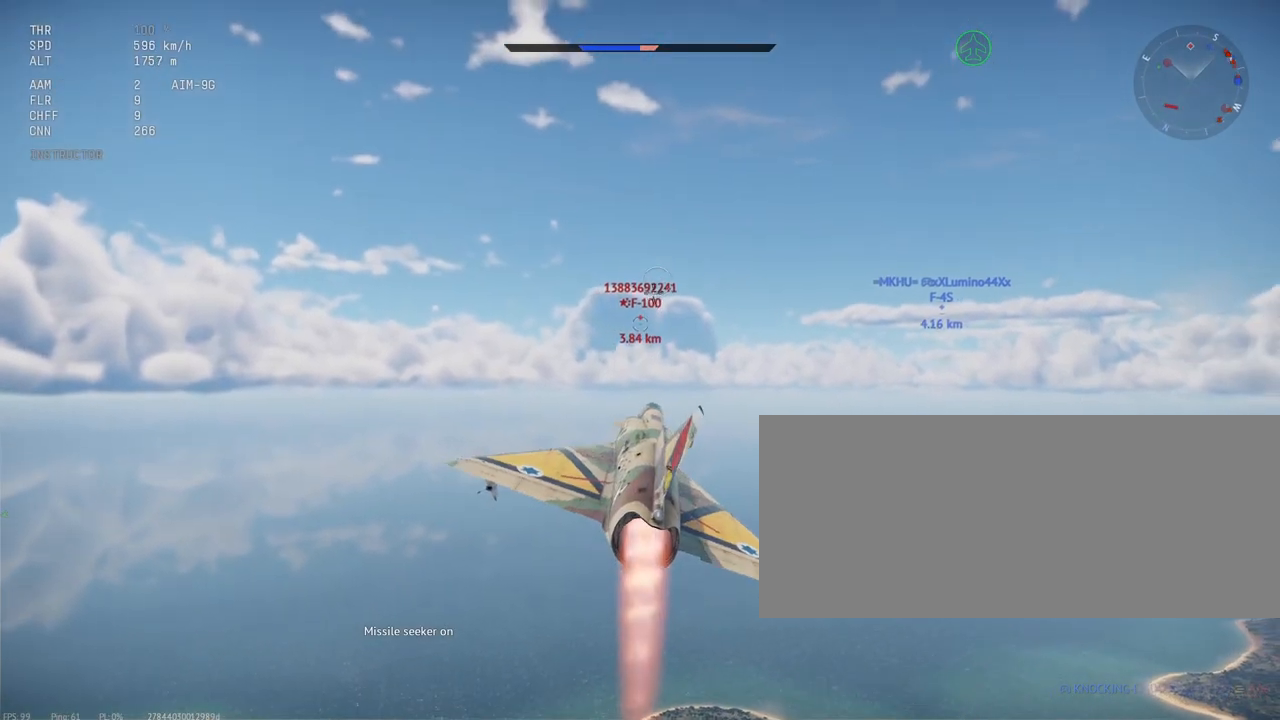
{"keys": ["shift_l"], "mouse": [], "events": []}
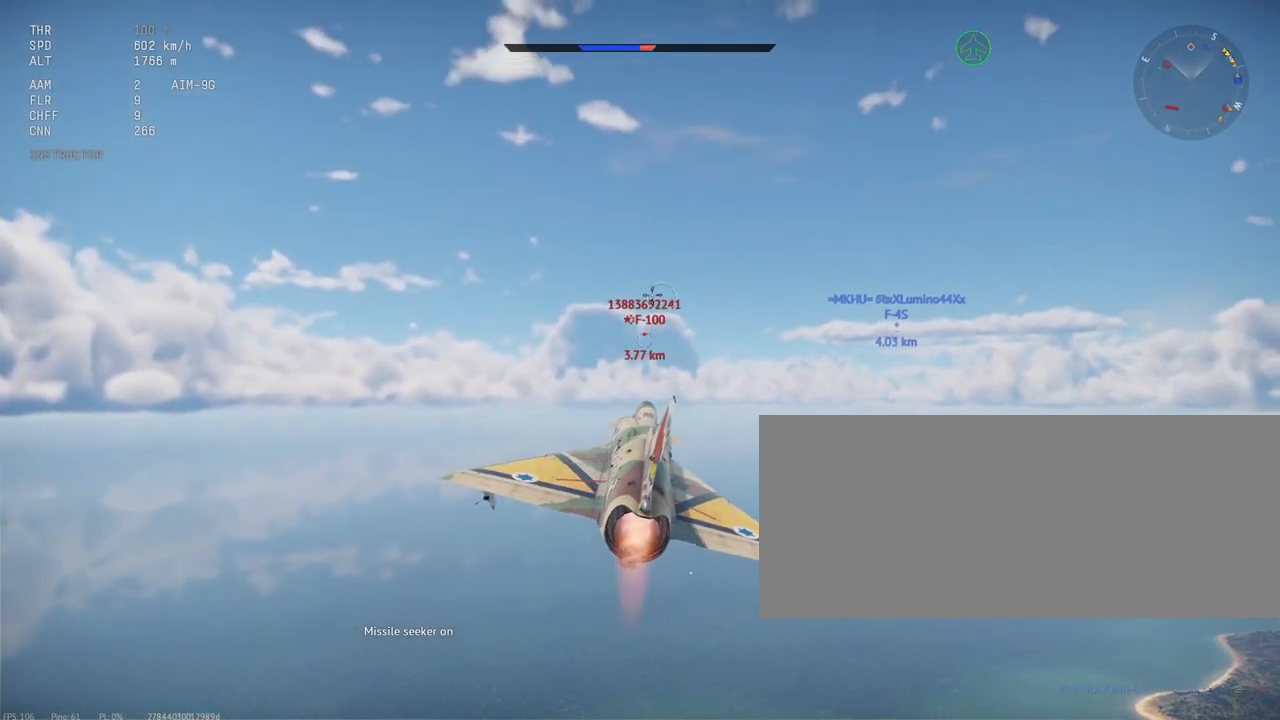
{"keys": ["shift_l"], "mouse": [], "events": []}
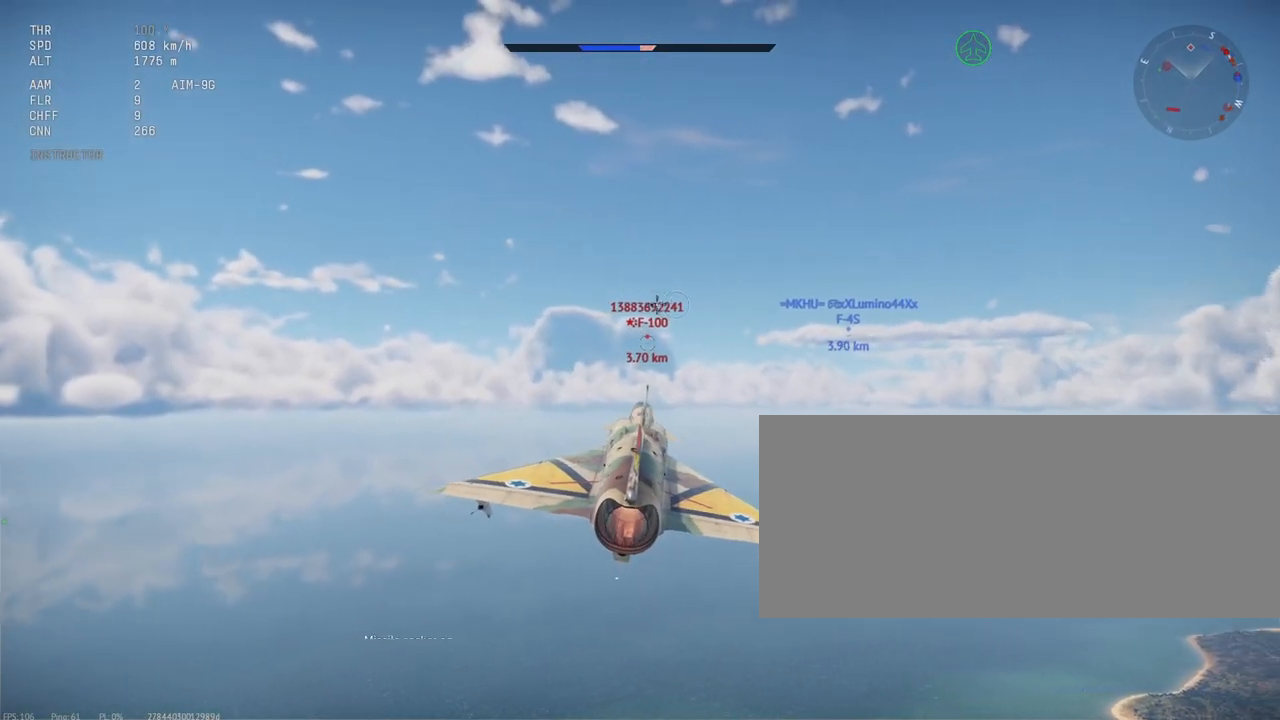
{"keys": ["shift_l"], "mouse": [], "events": []}
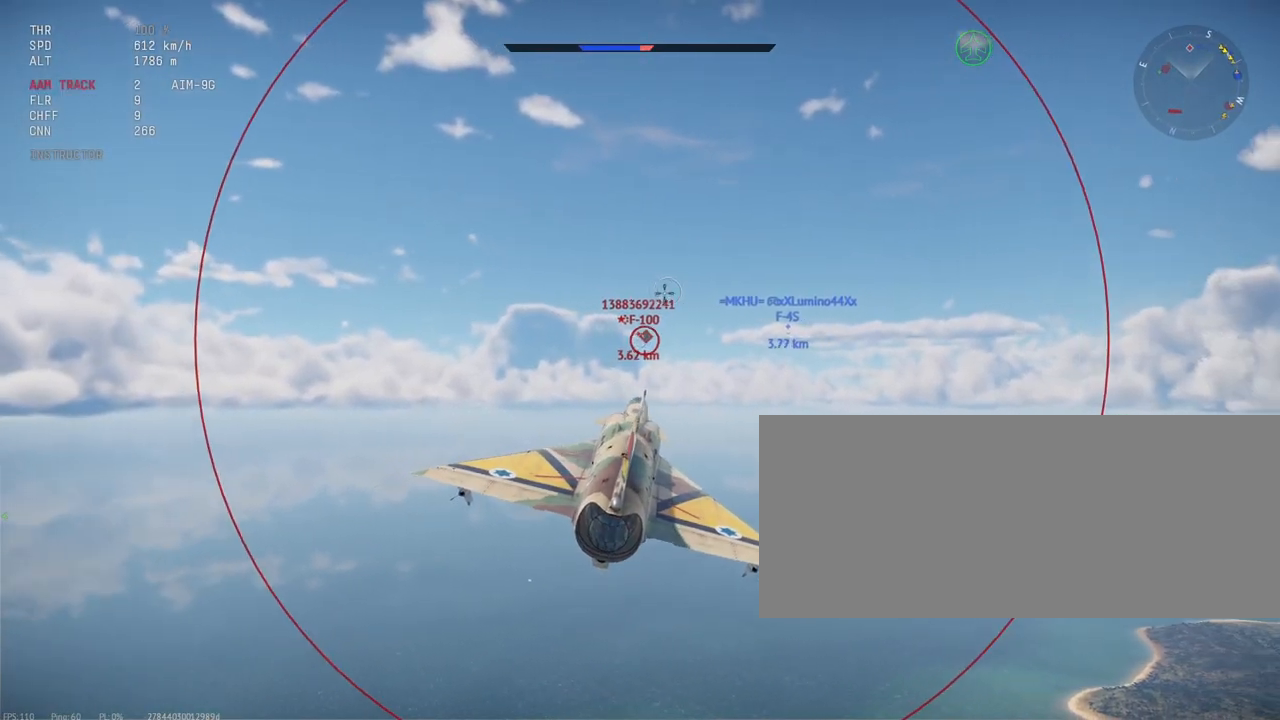
{"keys": ["shift_l"], "mouse": []}
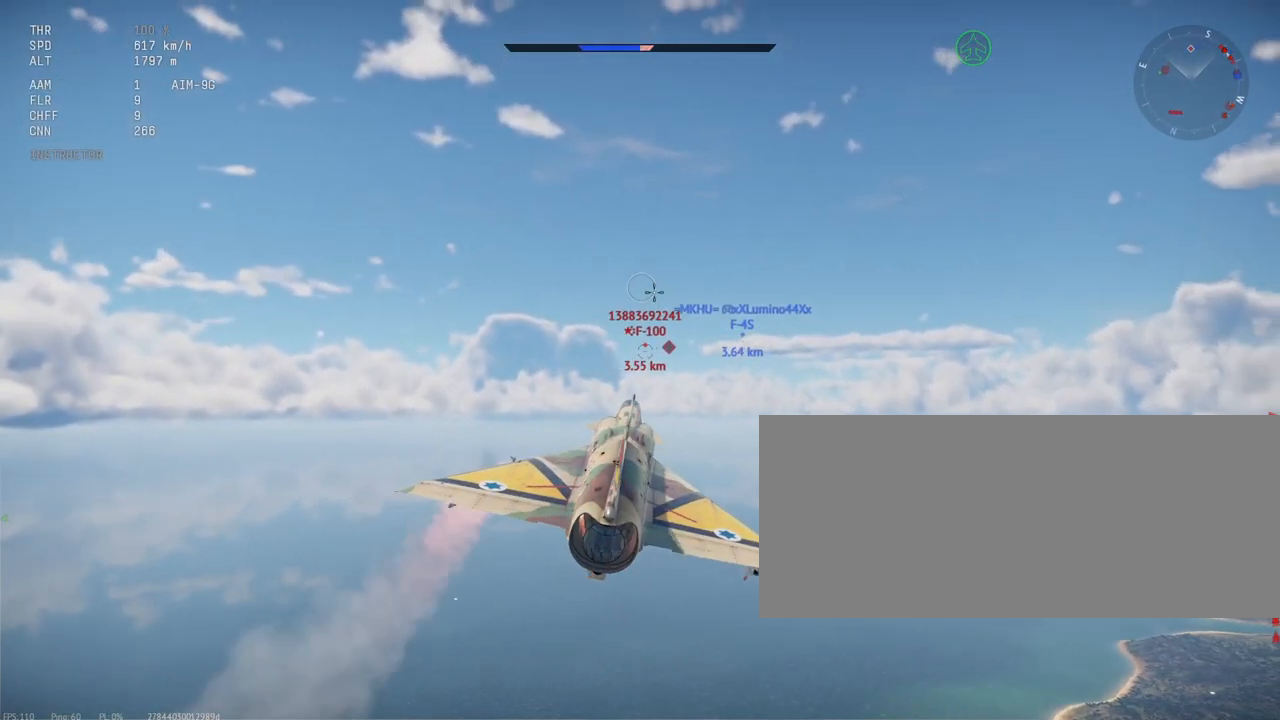
{"keys": ["shift_l"], "mouse": []}
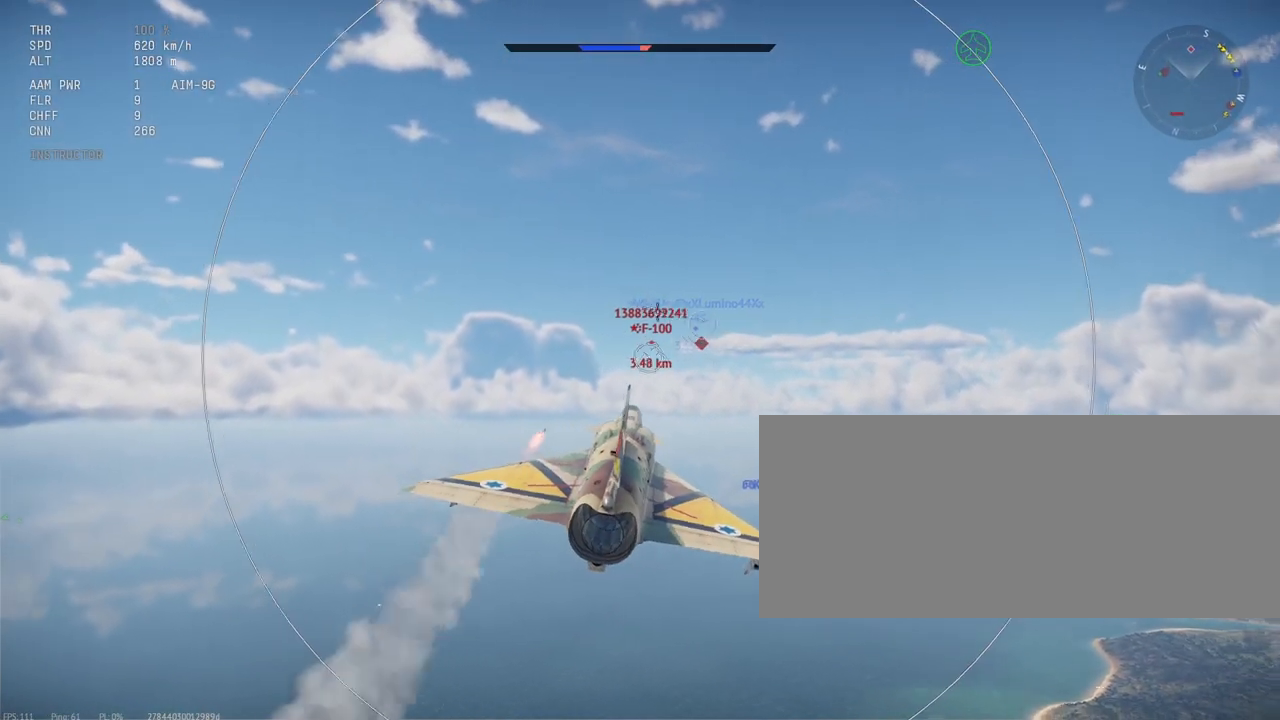
{"keys": ["shift_l"], "mouse": [], "events": []}
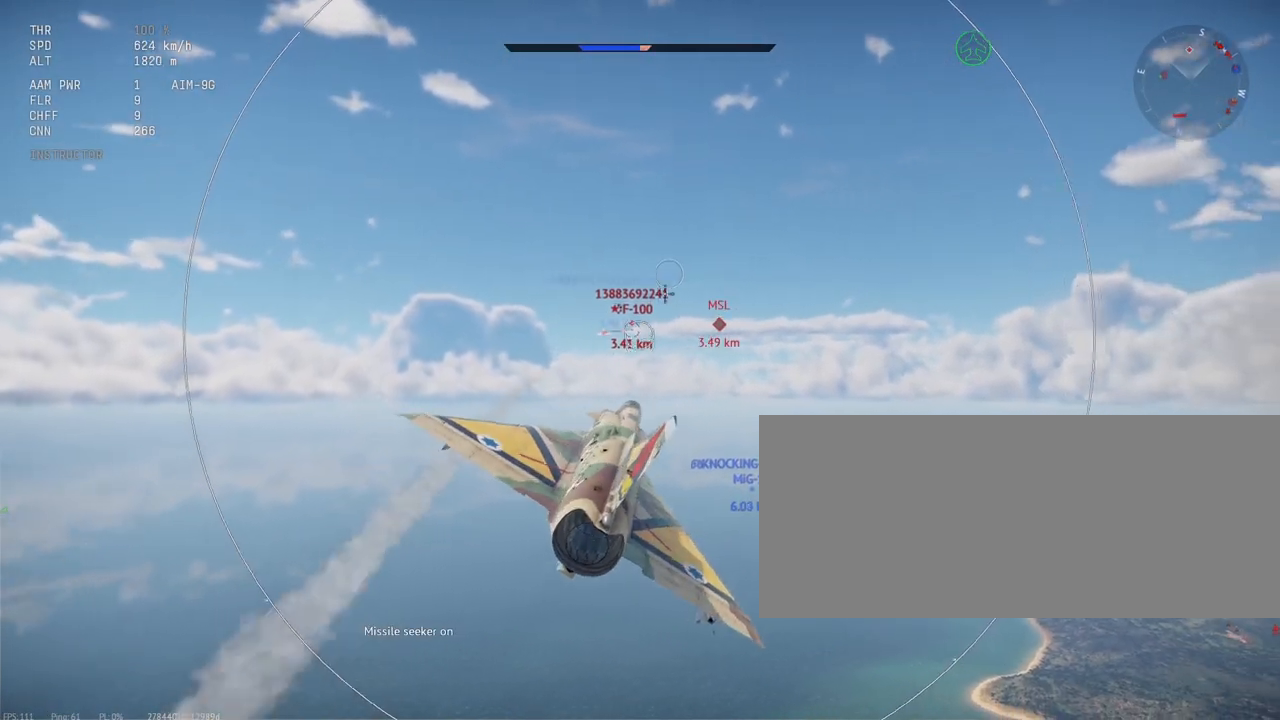
{"keys": ["shift_l"], "mouse": [], "events": []}